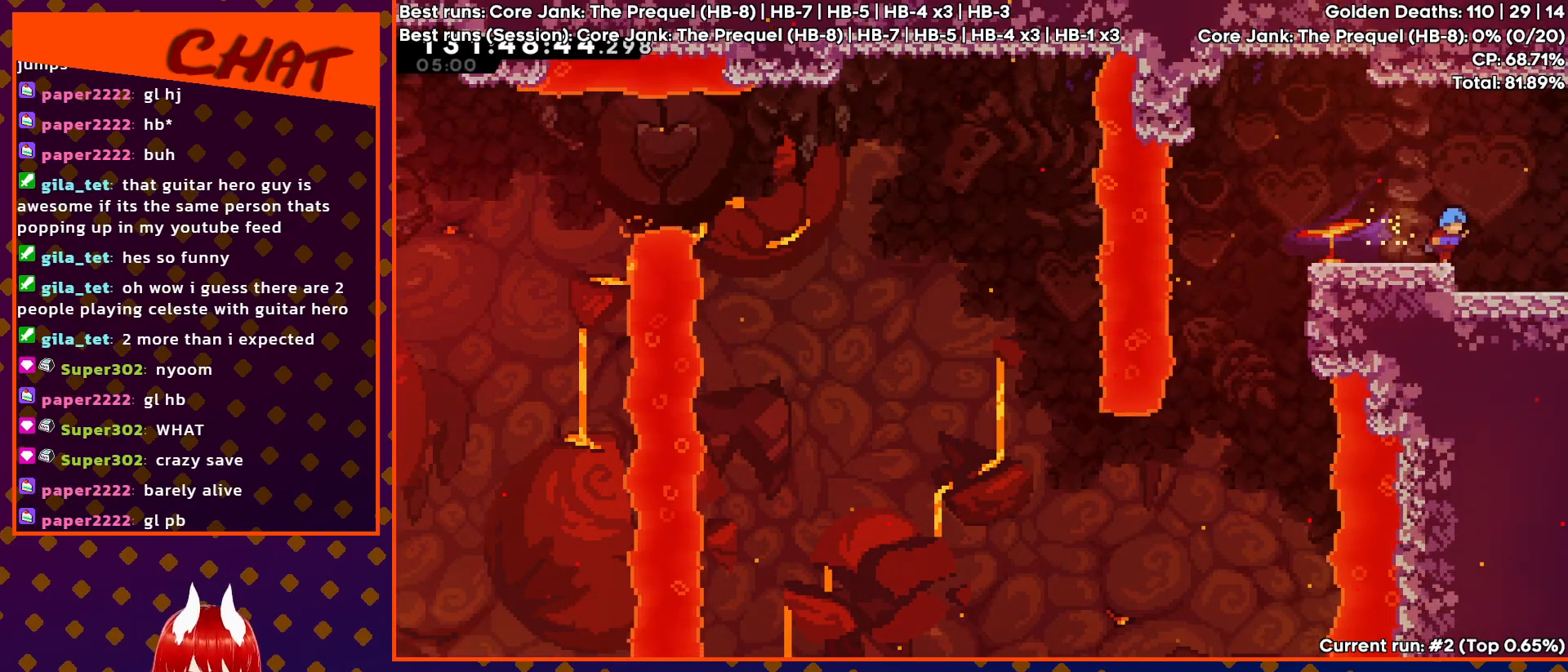
Gameplay with a controller (PlayStation layout); each line is a JSON object with the inputs held at the frame after it. "events" lists button and stick changes between this image and that frame as [ms after this image, input, new state], when the widget could be followed in between. Not read: left_stick right_stick.
{"buttons": [], "events": []}
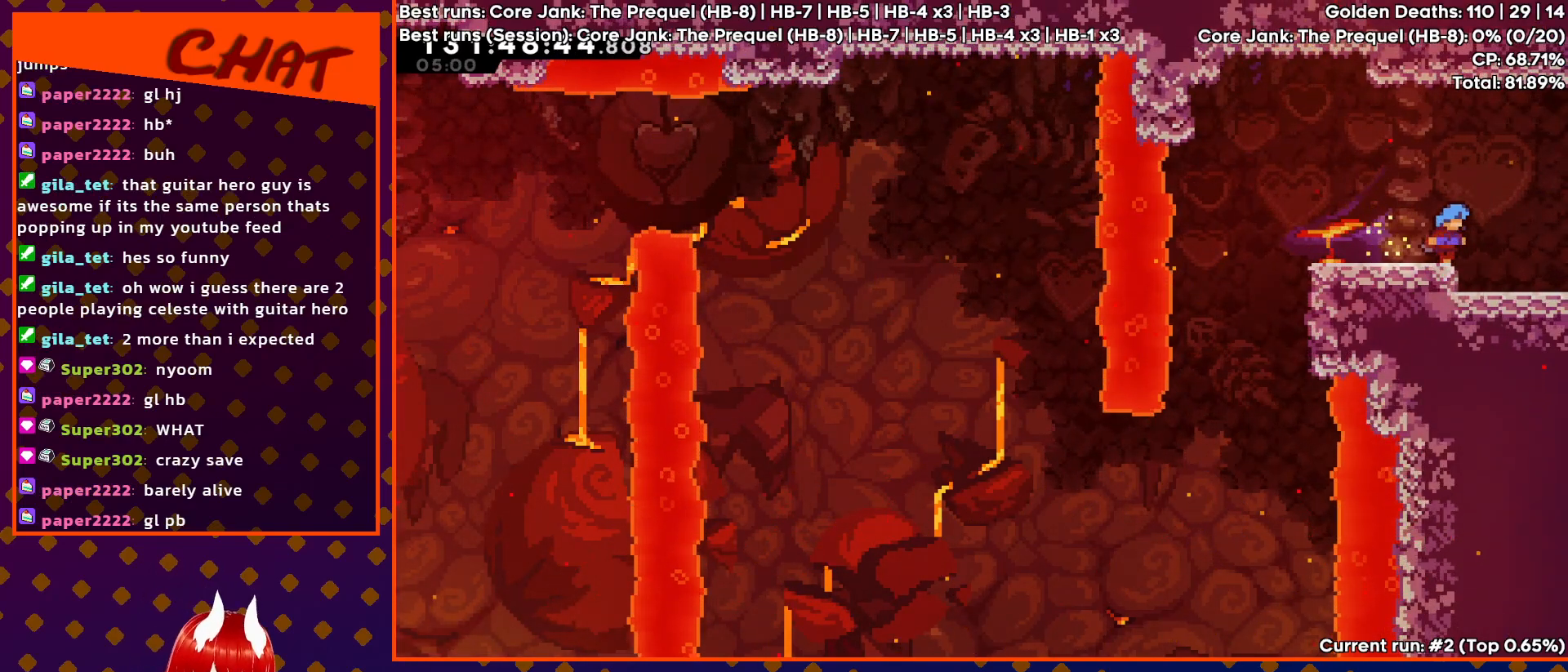
{"buttons": ["DPAD_RIGHT"], "events": [[467, "DPAD_RIGHT", "down"]]}
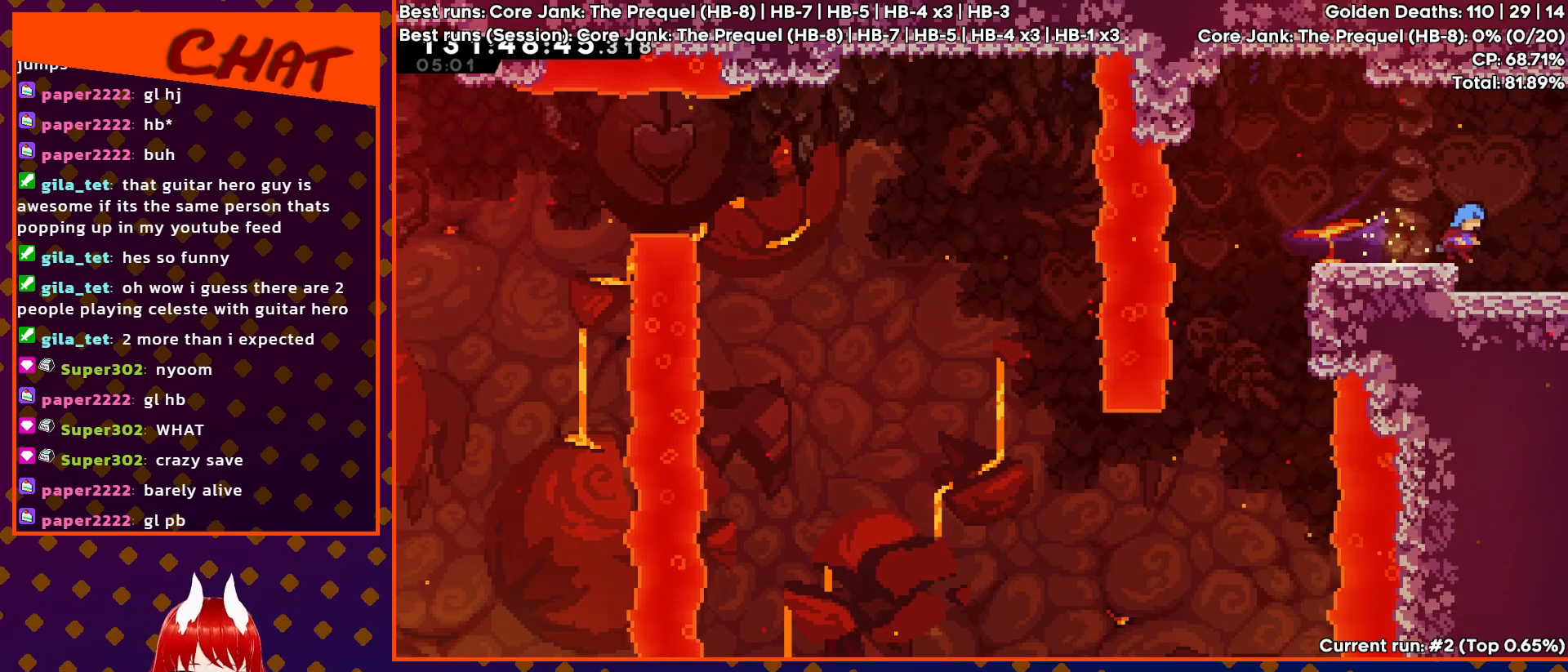
{"buttons": ["DPAD_RIGHT"], "events": []}
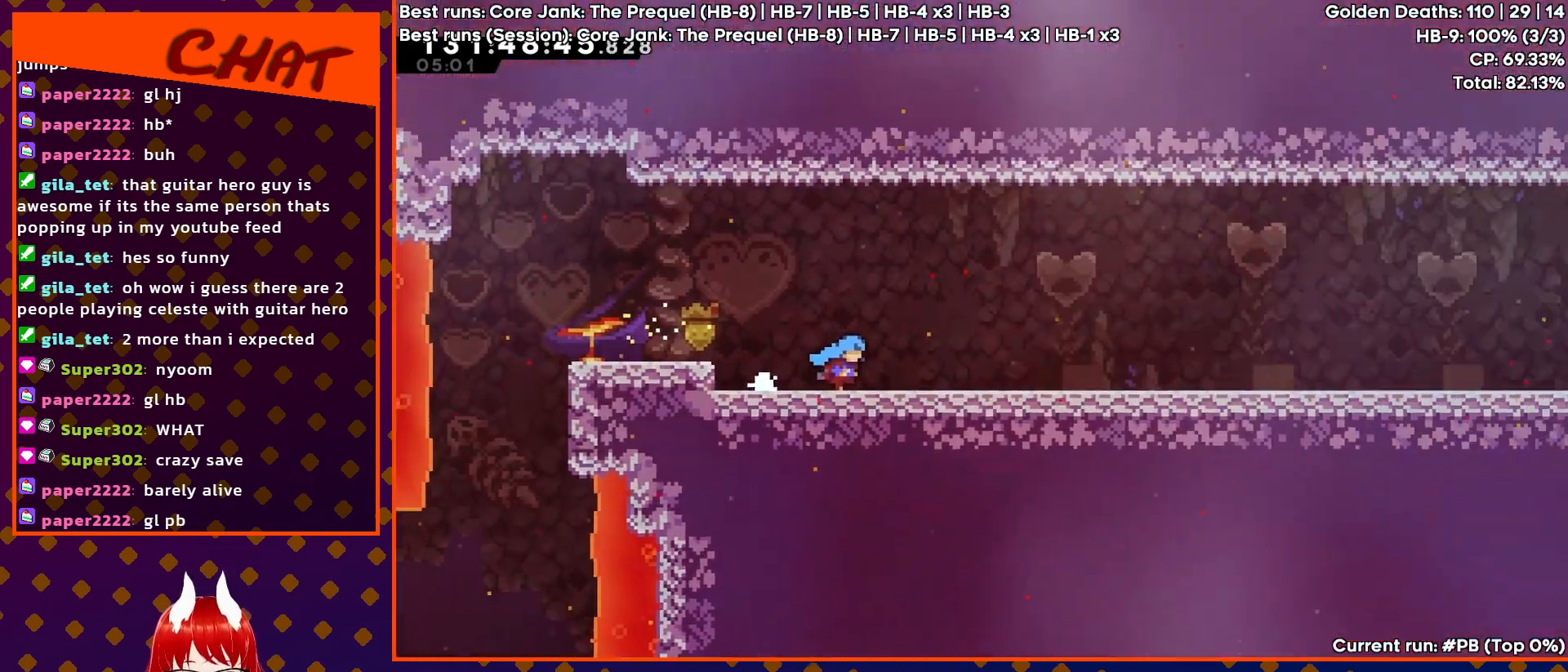
{"buttons": ["DPAD_RIGHT"], "events": []}
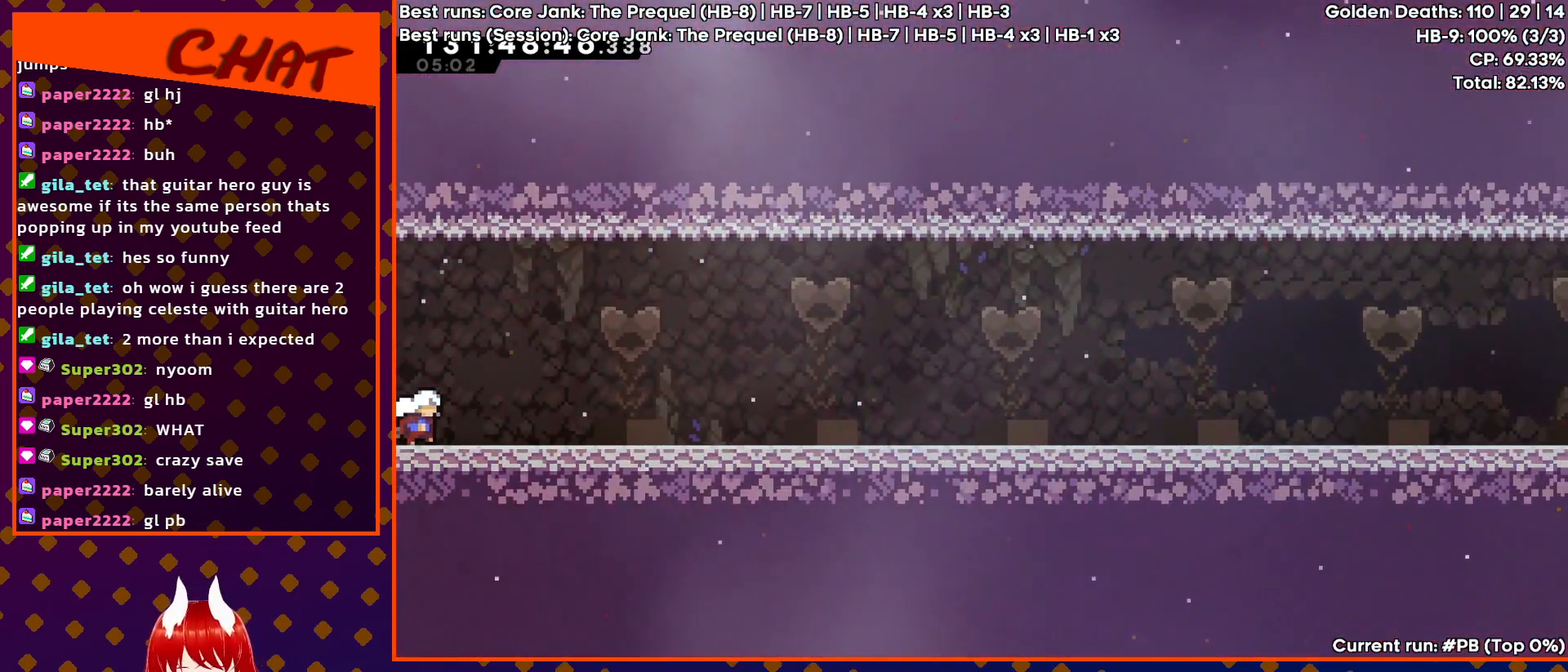
{"buttons": ["DPAD_RIGHT"], "events": []}
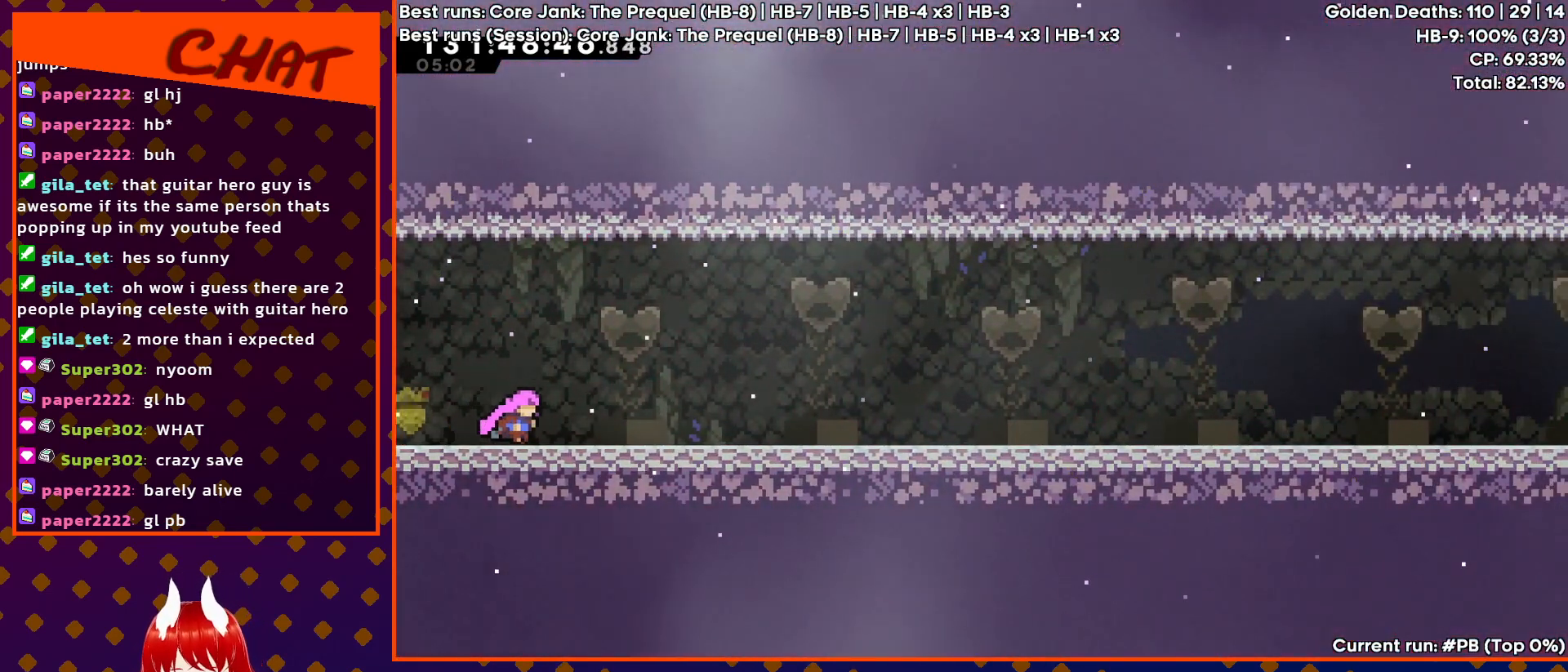
{"buttons": ["DPAD_RIGHT"], "events": []}
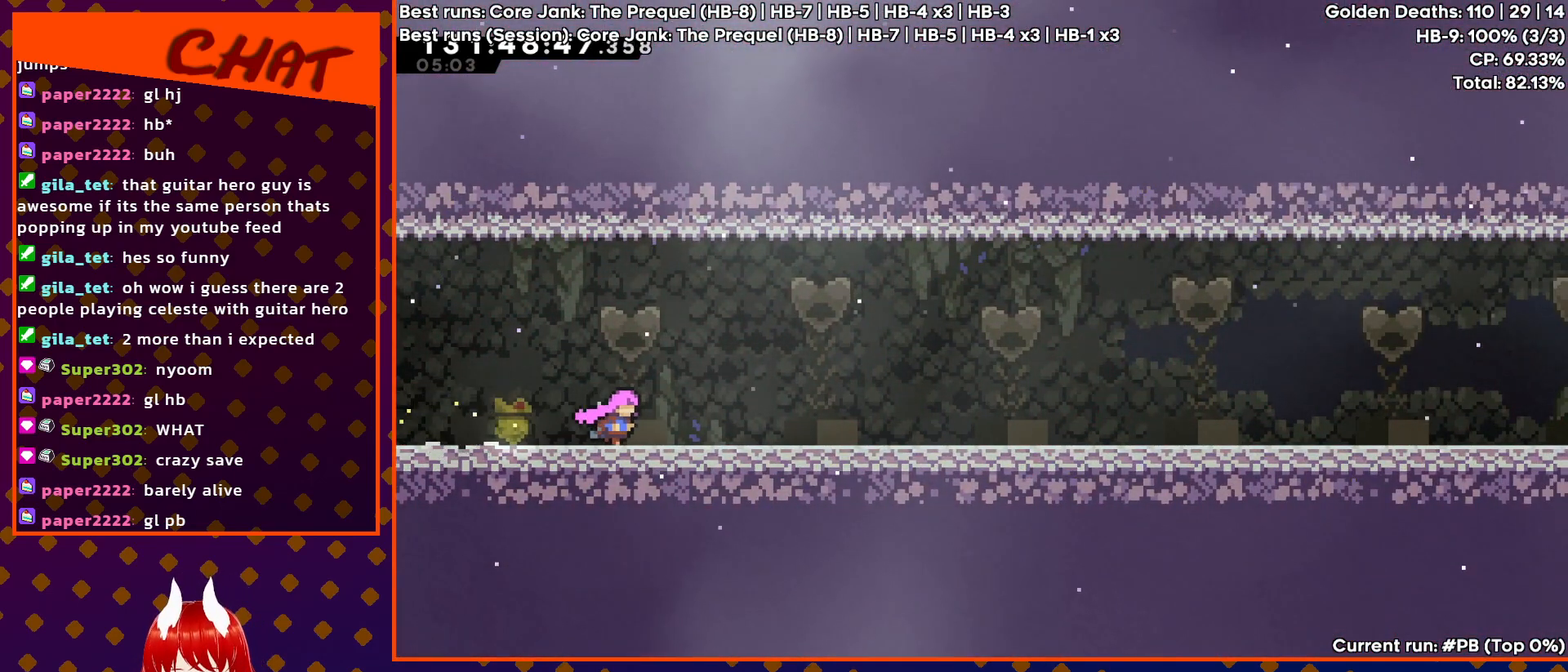
{"buttons": ["DPAD_RIGHT"], "events": []}
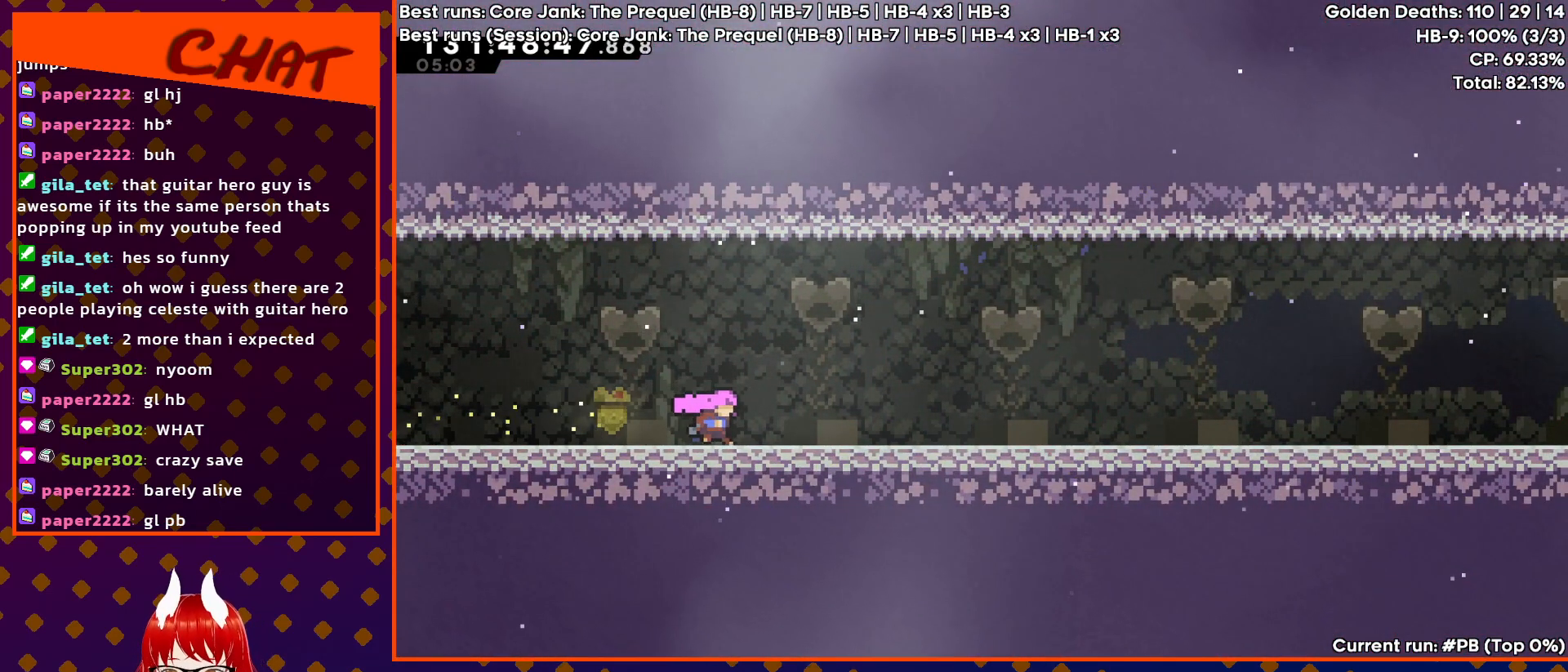
{"buttons": ["DPAD_RIGHT"], "events": []}
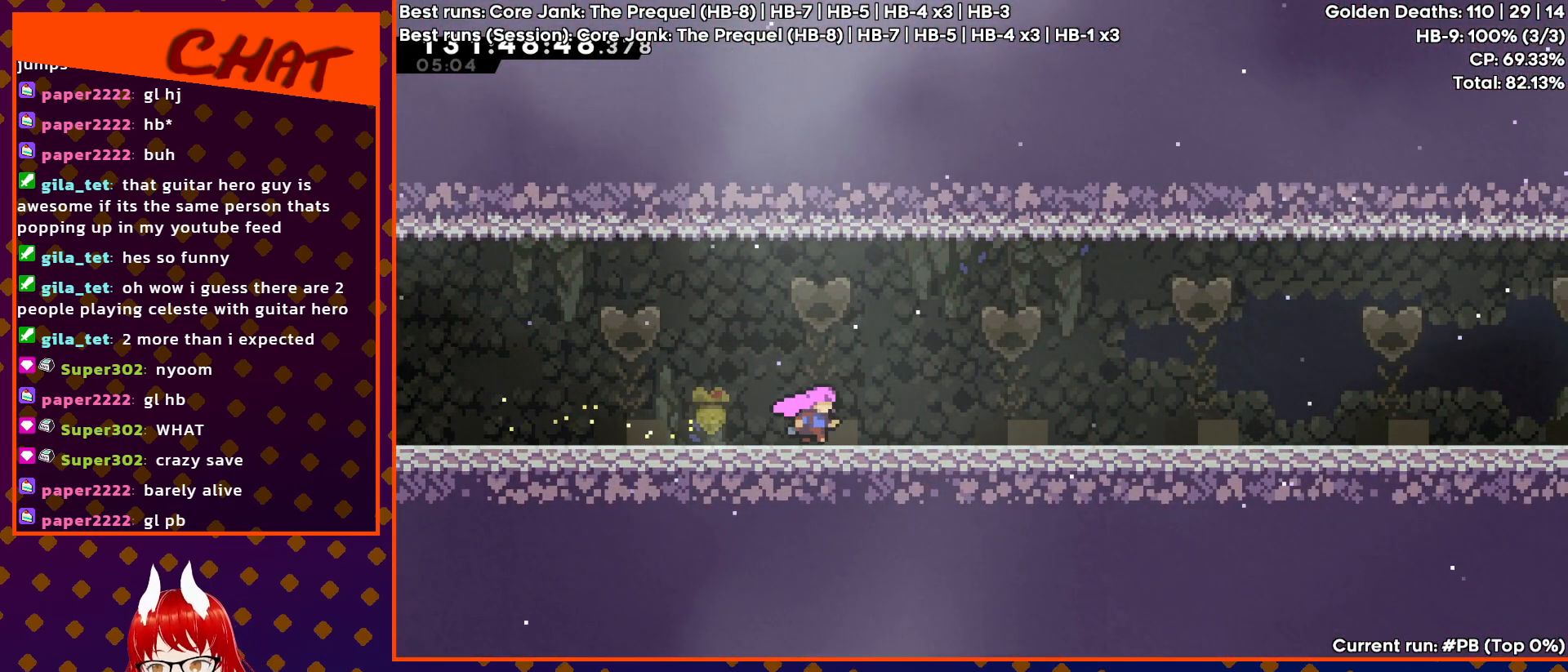
{"buttons": ["DPAD_RIGHT"], "events": []}
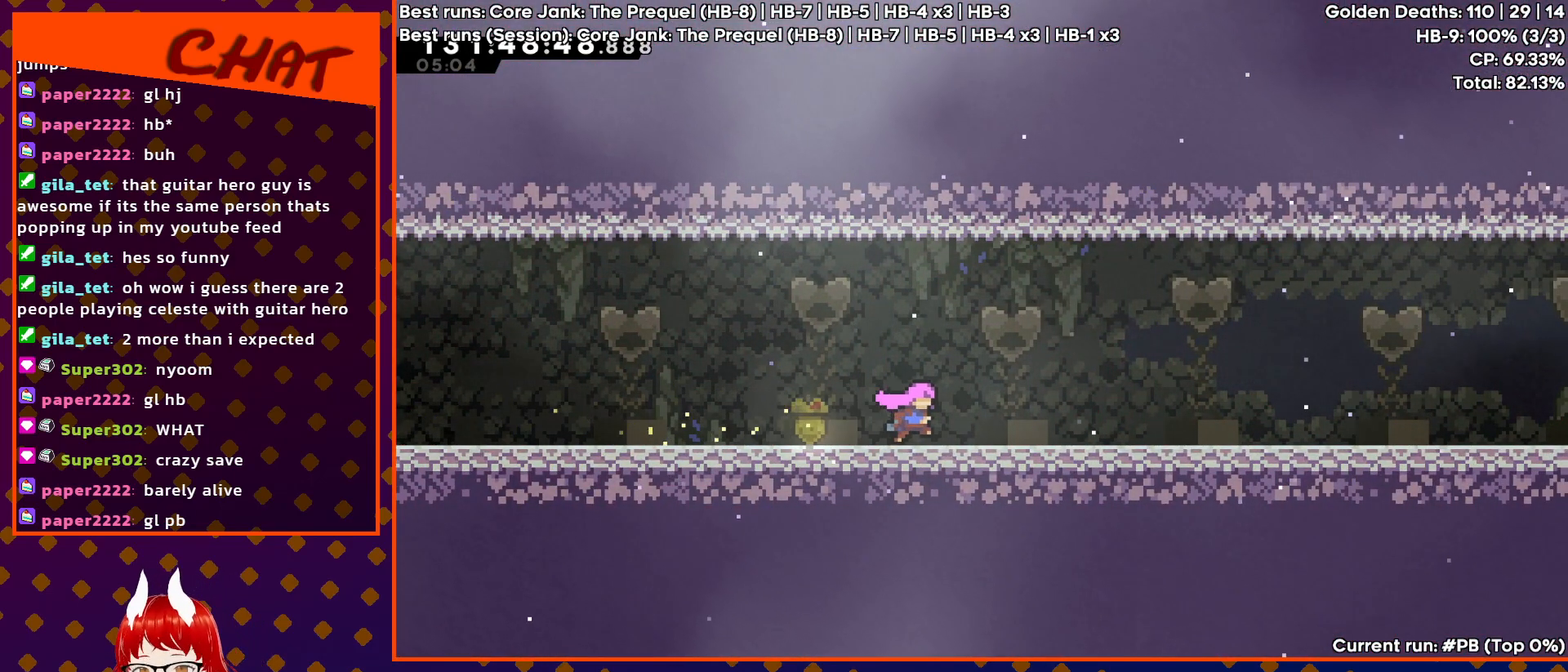
{"buttons": ["DPAD_RIGHT"], "events": []}
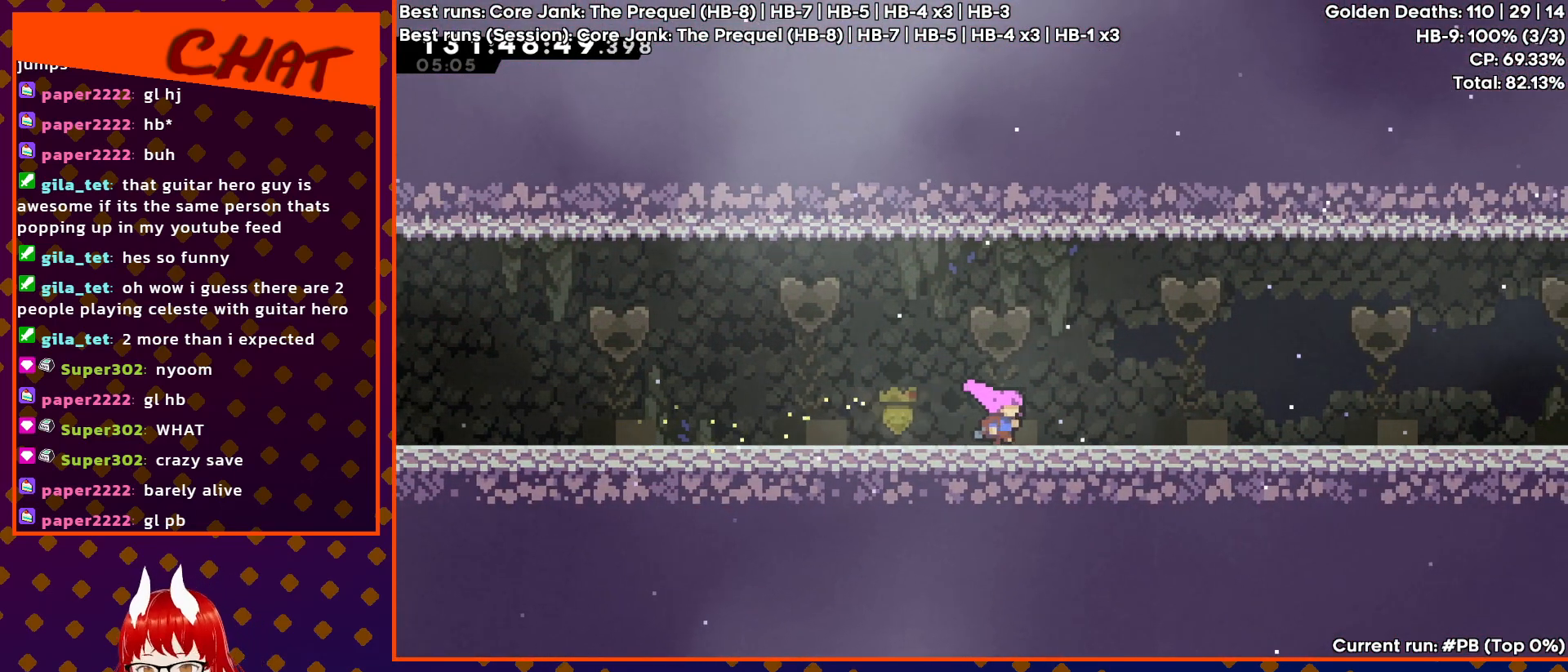
{"buttons": ["DPAD_RIGHT"], "events": []}
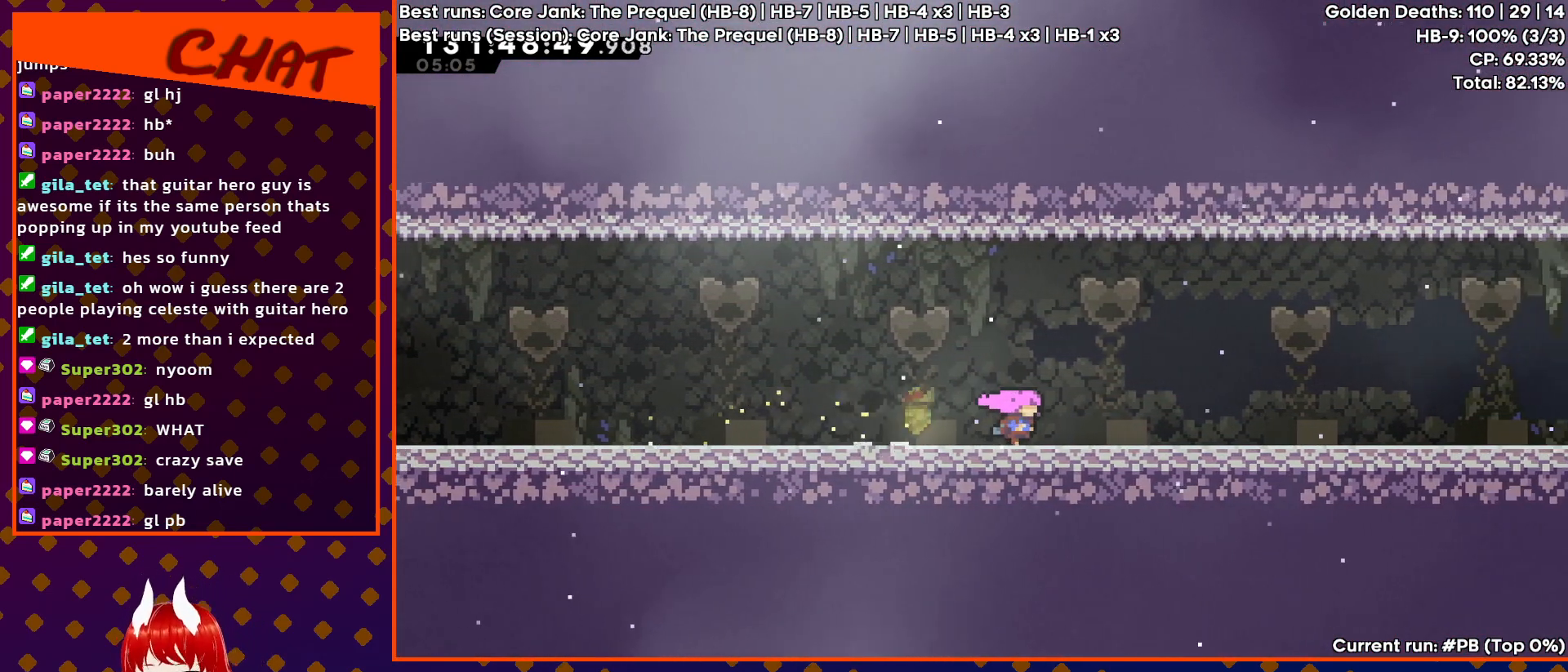
{"buttons": ["DPAD_RIGHT"], "events": []}
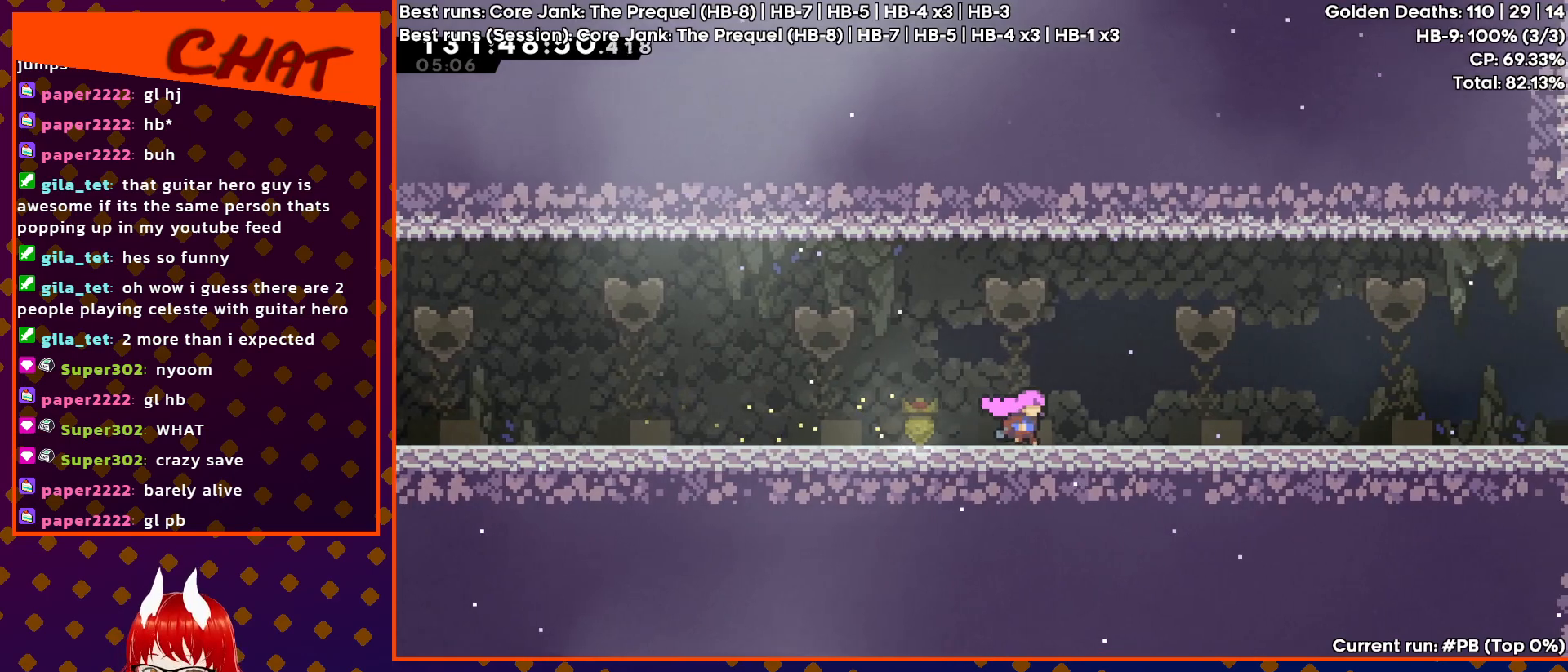
{"buttons": ["DPAD_RIGHT"], "events": []}
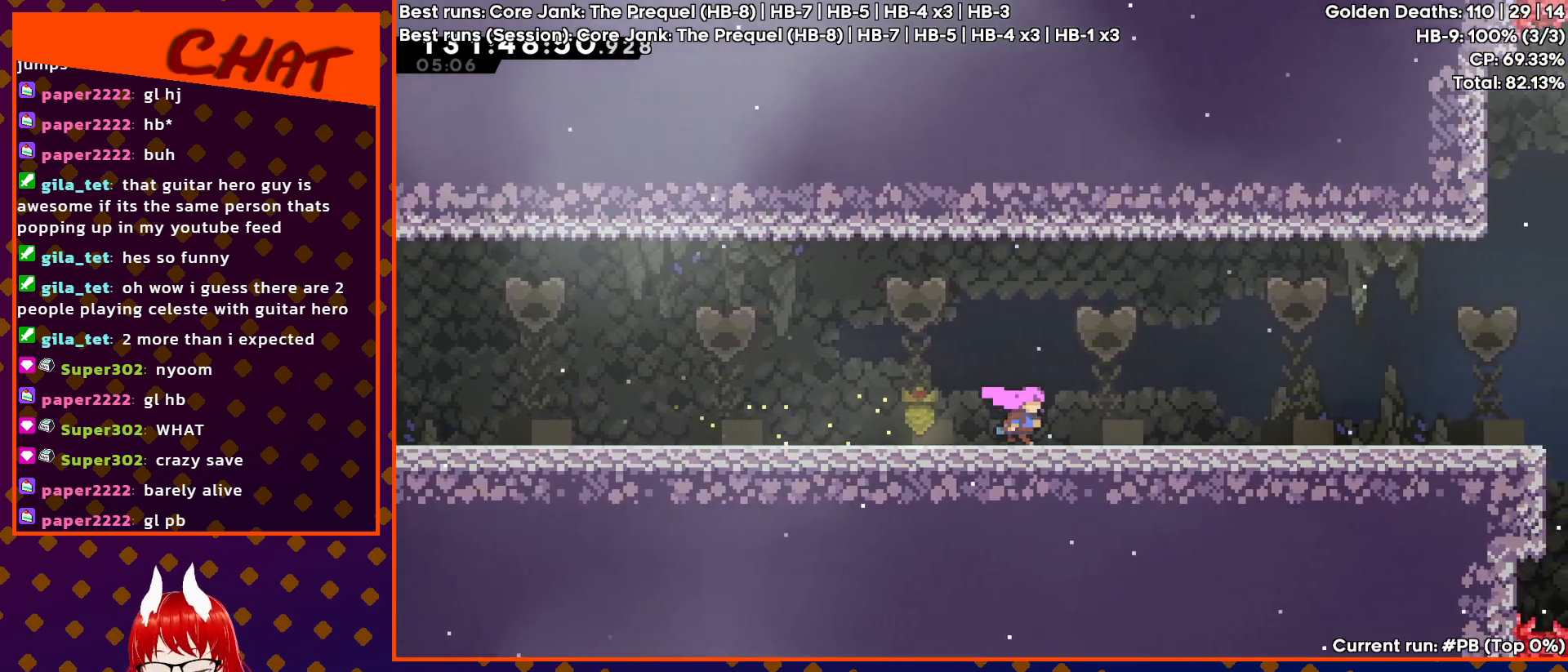
{"buttons": ["DPAD_RIGHT"], "events": []}
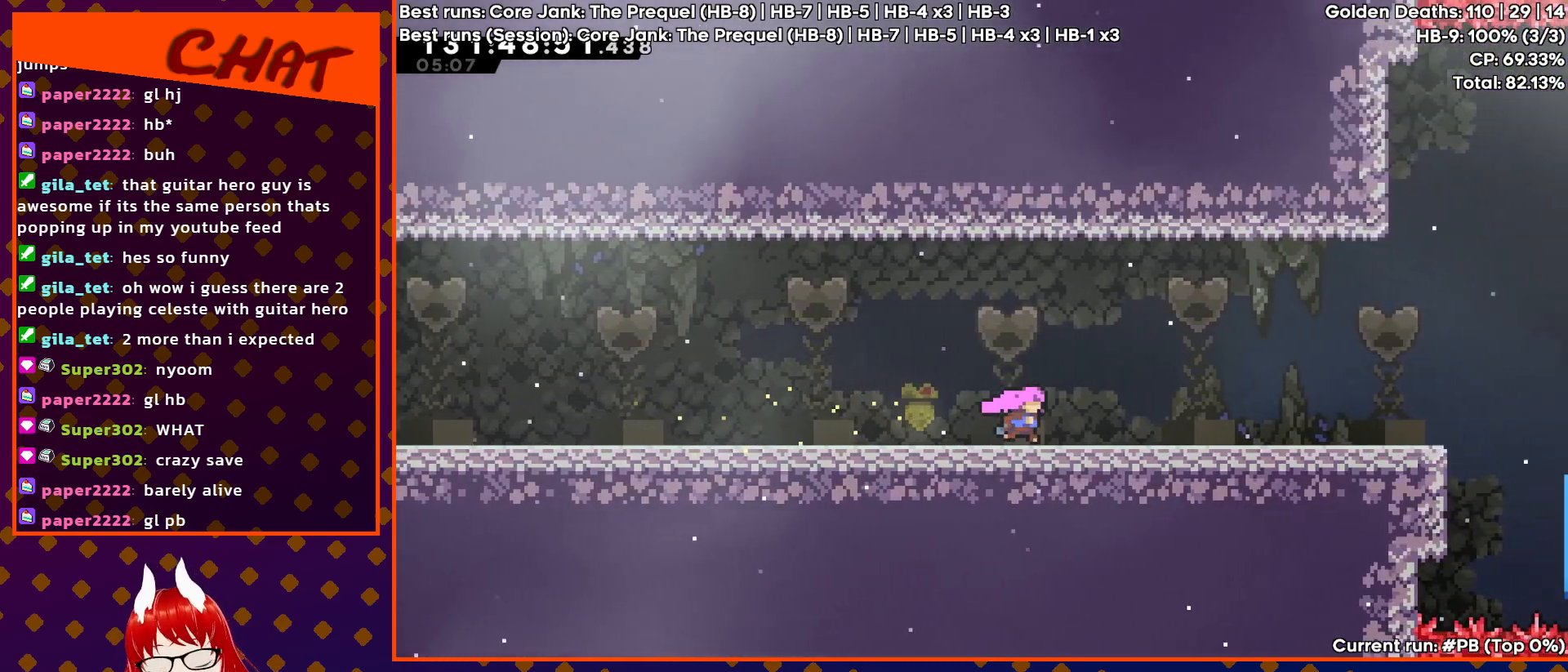
{"buttons": ["DPAD_RIGHT"], "events": []}
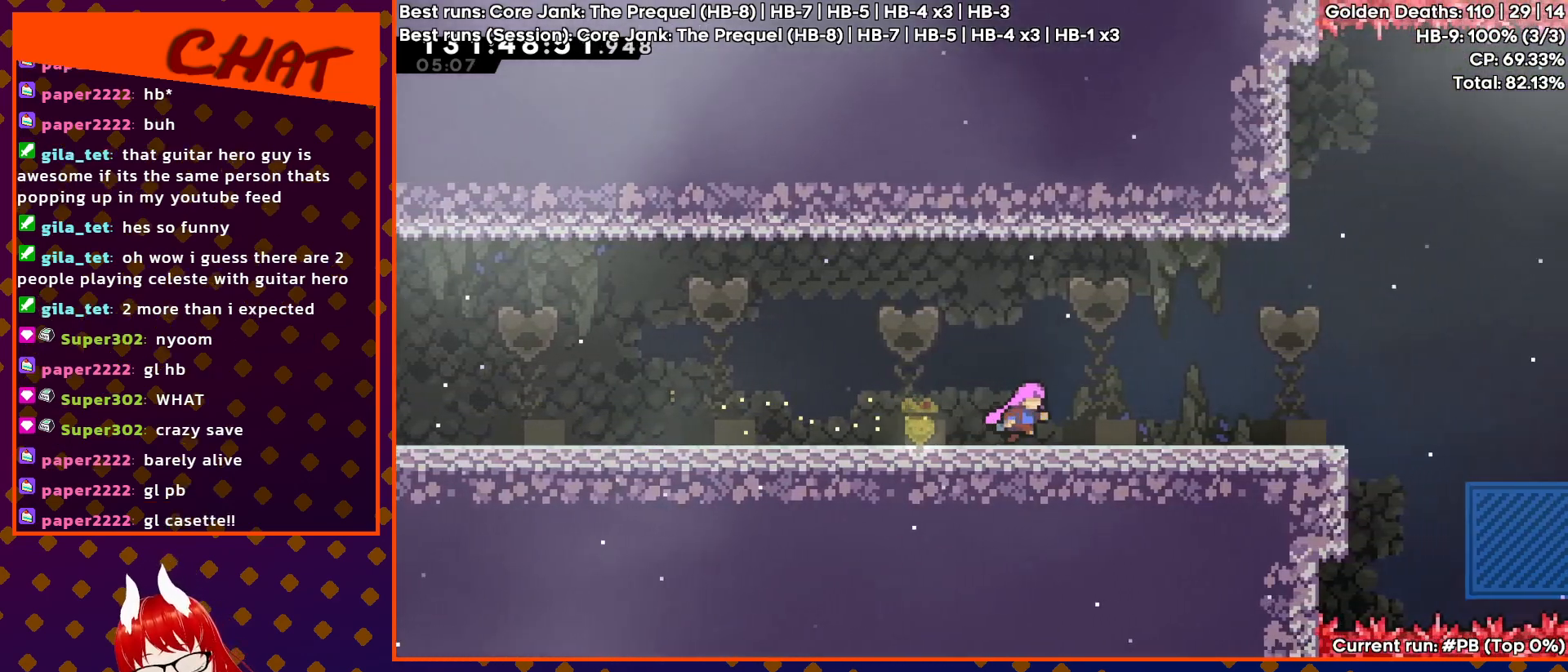
{"buttons": ["DPAD_RIGHT"], "events": []}
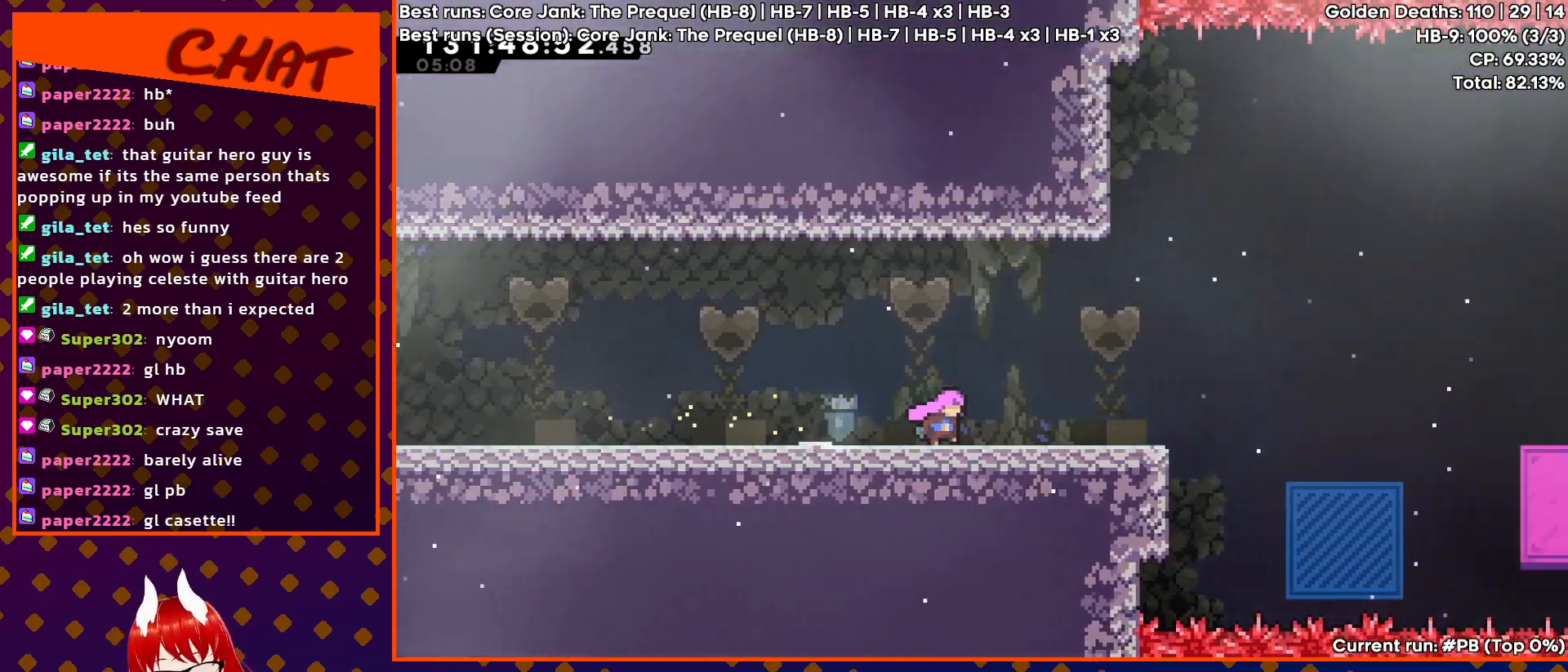
{"buttons": ["DPAD_RIGHT"], "events": []}
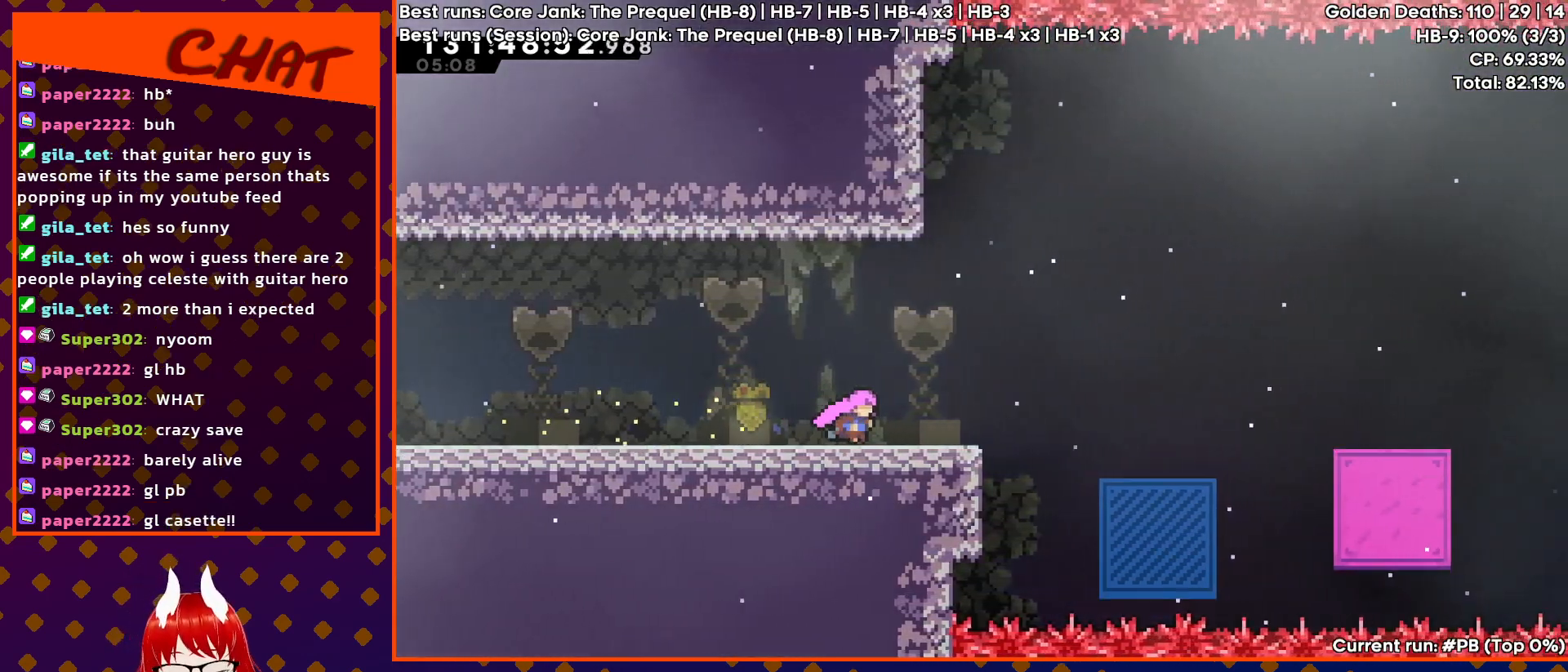
{"buttons": ["DPAD_RIGHT"], "events": []}
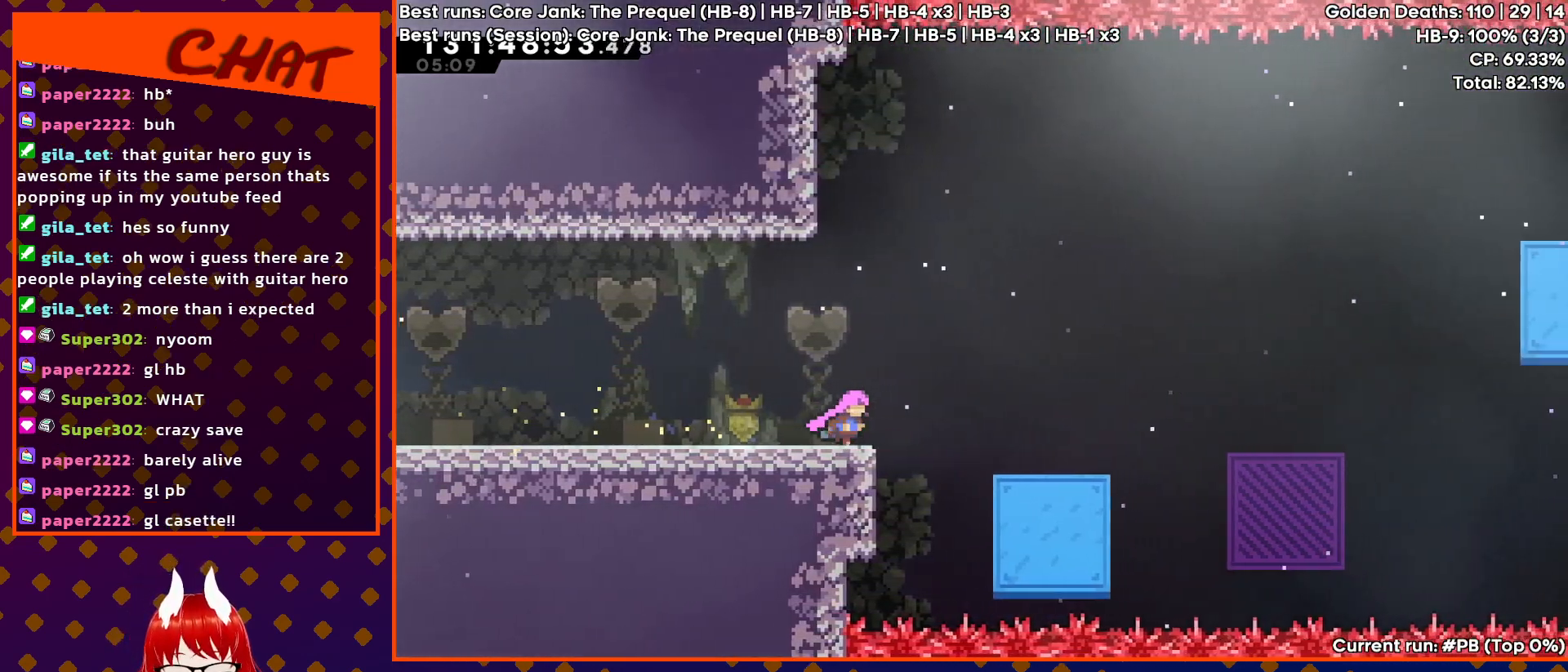
{"buttons": [], "events": [[83, "DPAD_RIGHT", "up"]]}
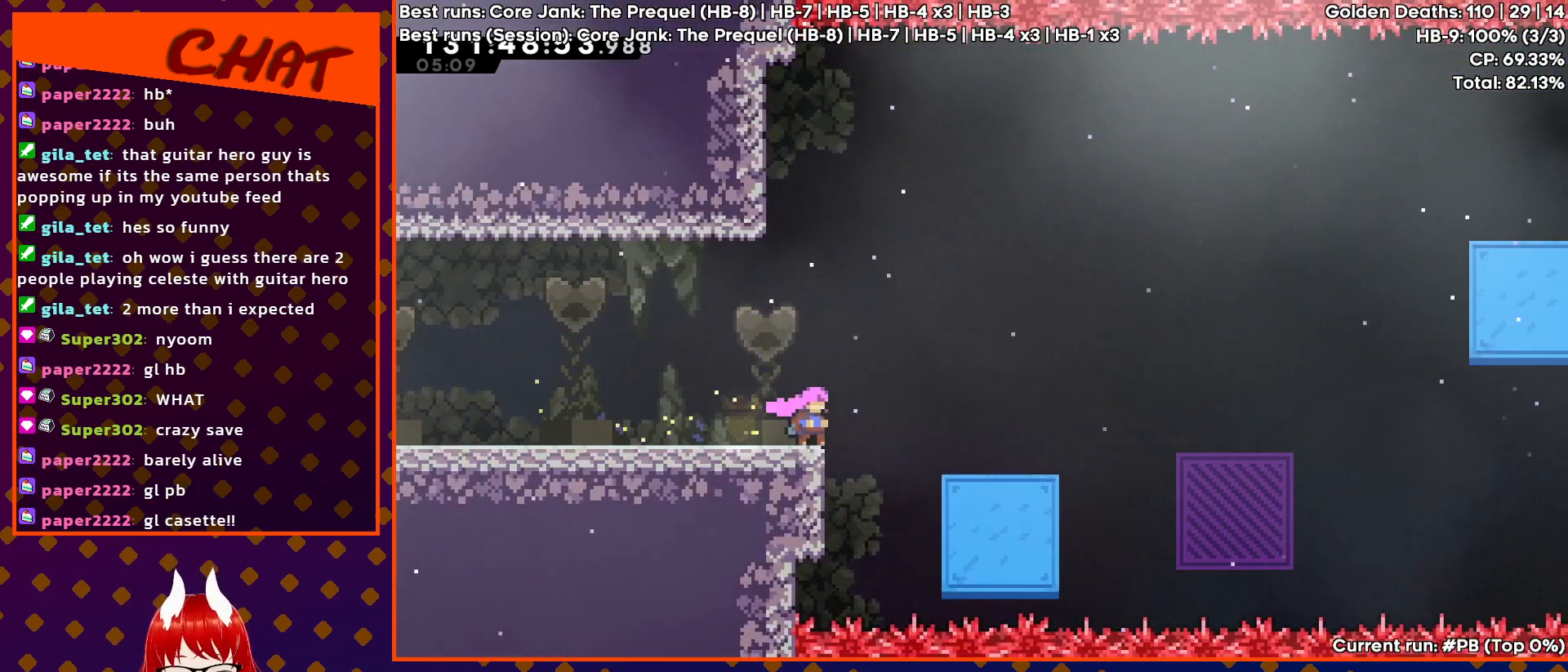
{"buttons": [], "events": []}
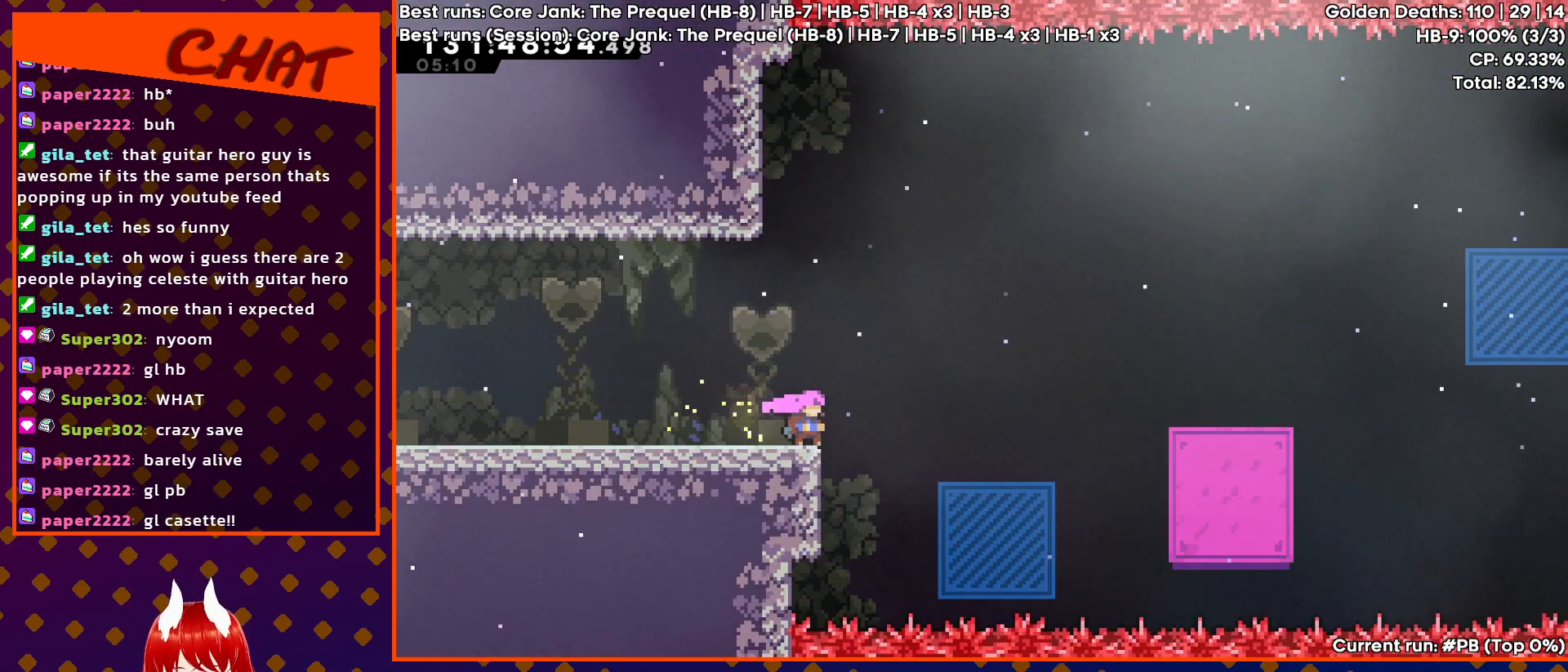
{"buttons": [], "events": []}
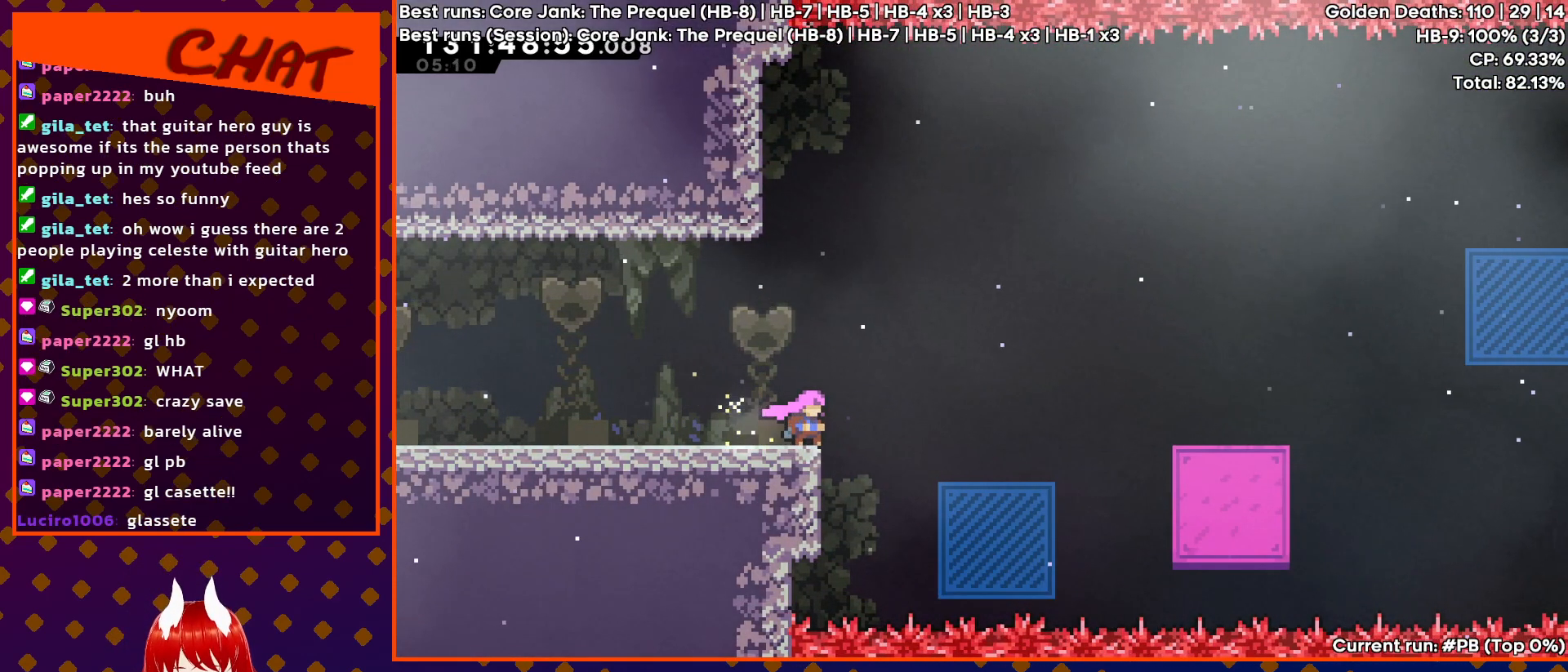
{"buttons": ["CROSS", "DPAD_RIGHT"], "events": [[483, "DPAD_RIGHT", "down"], [500, "CROSS", "down"]]}
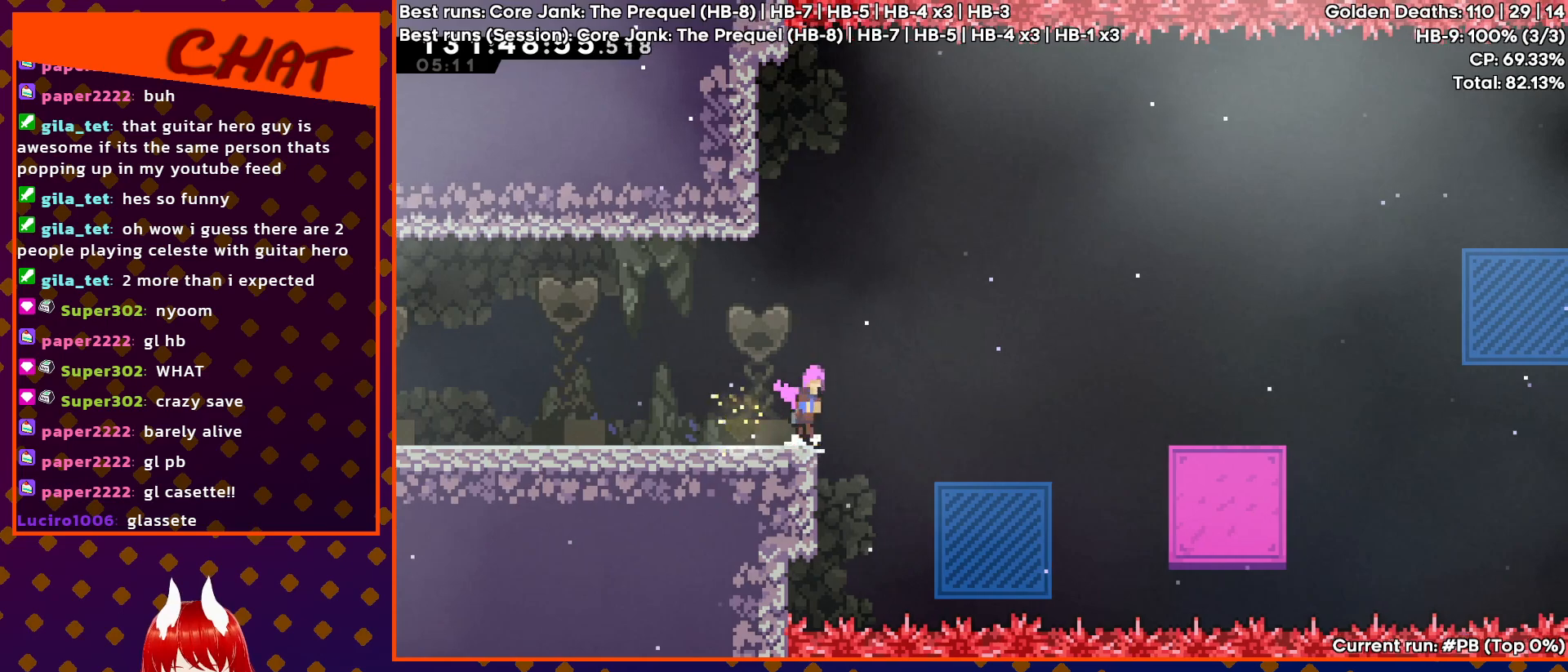
{"buttons": ["DPAD_RIGHT"], "events": [[200, "CROSS", "up"]]}
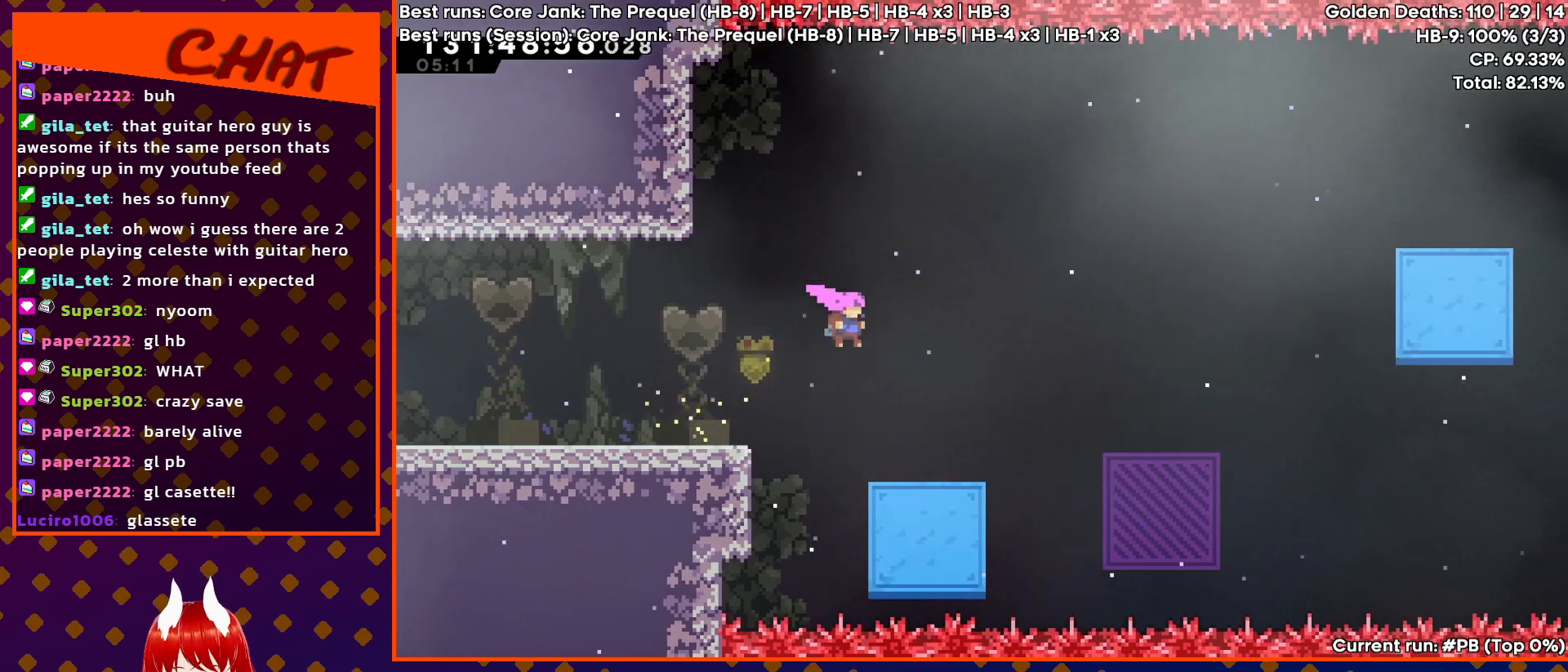
{"buttons": [], "events": [[367, "DPAD_RIGHT", "up"]]}
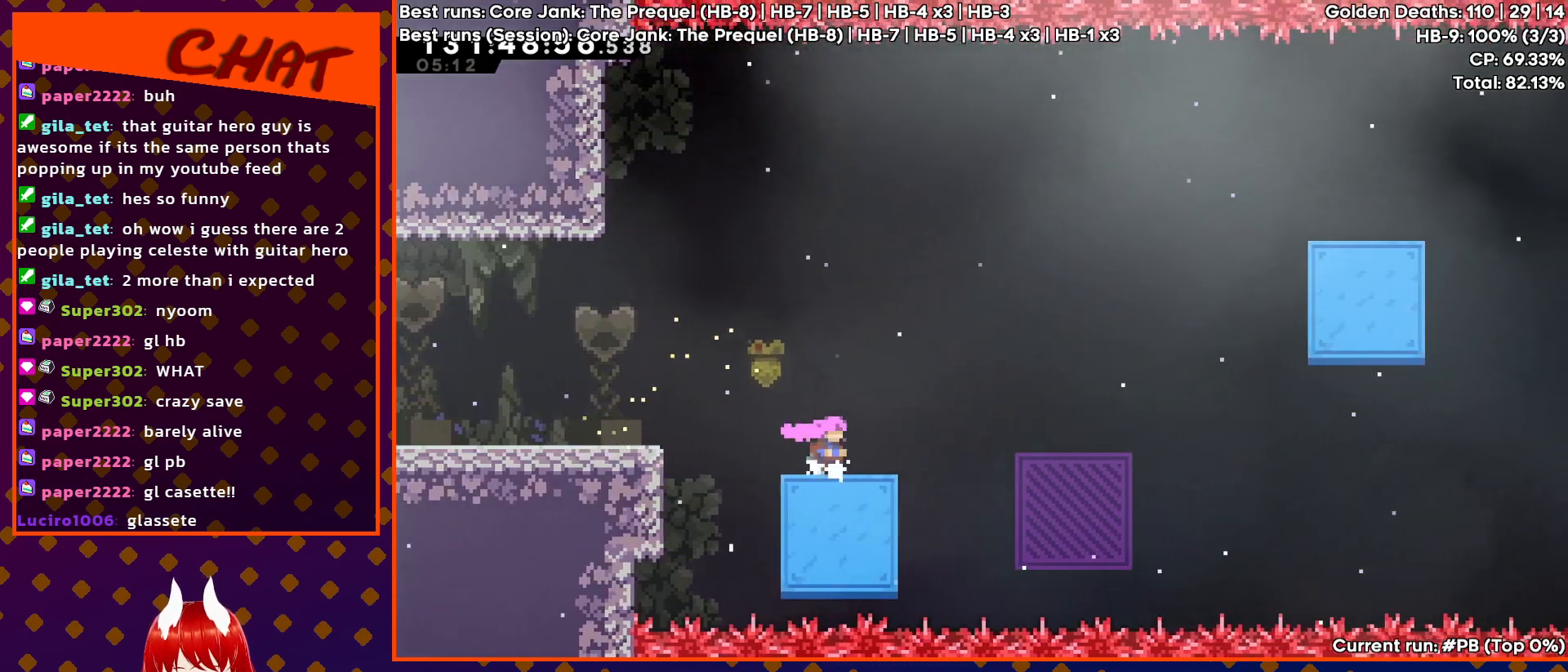
{"buttons": ["CROSS", "DPAD_RIGHT"], "events": [[50, "DPAD_RIGHT", "down"], [300, "CROSS", "down"]]}
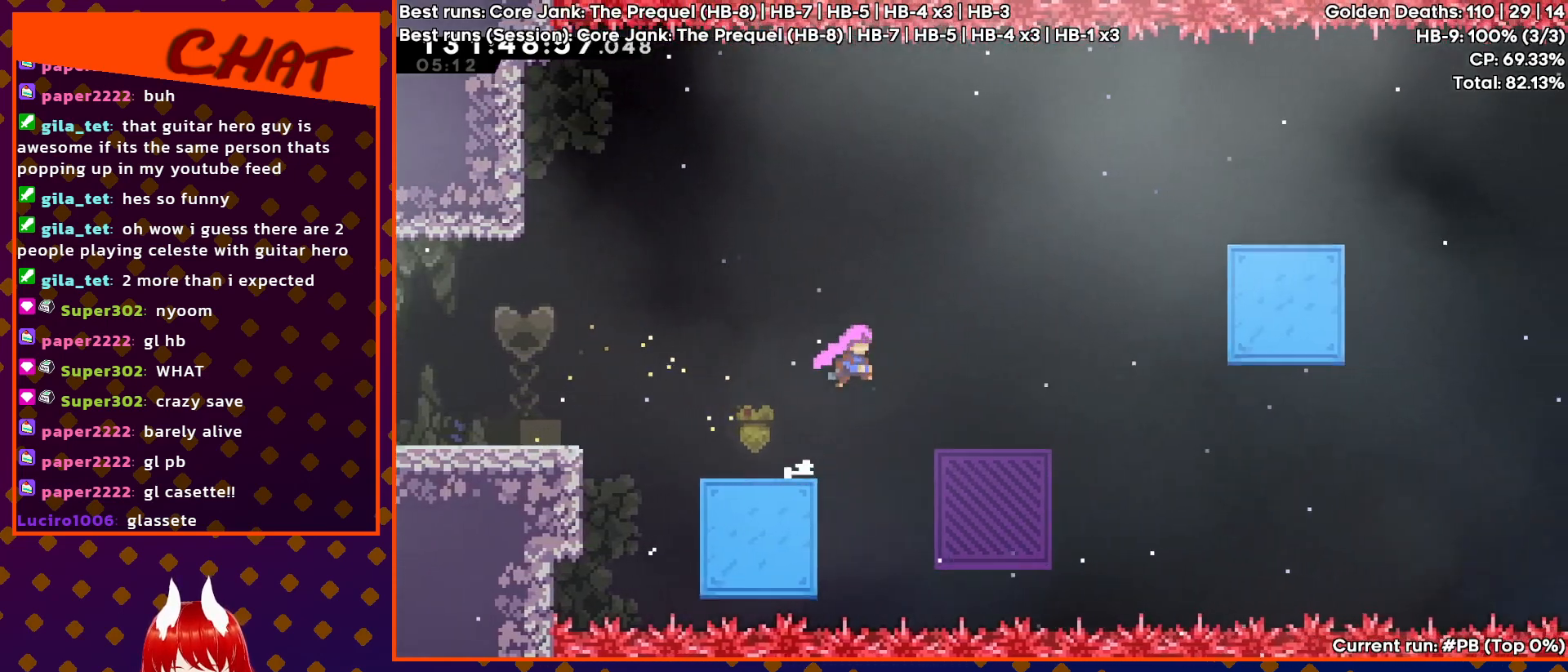
{"buttons": ["DPAD_RIGHT"], "events": [[267, "CROSS", "up"]]}
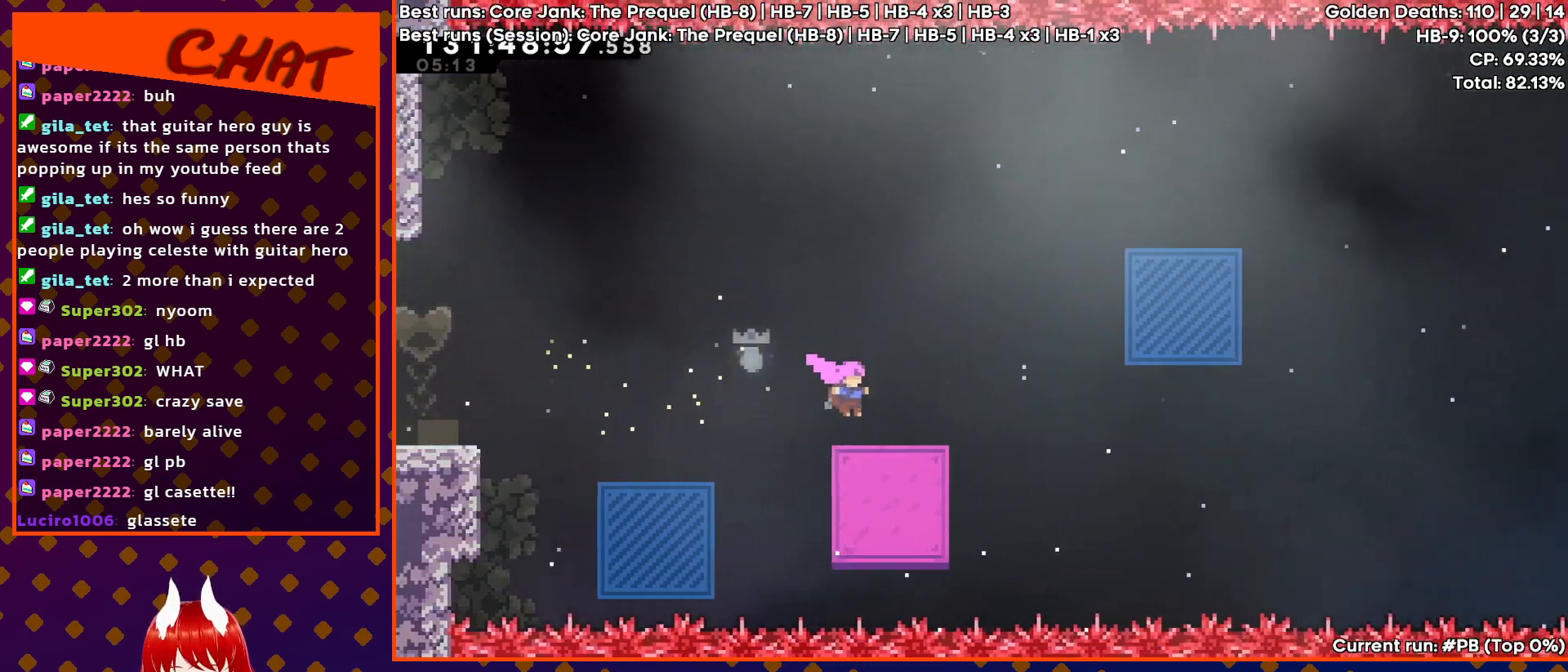
{"buttons": ["CROSS", "DPAD_RIGHT"], "events": [[183, "DPAD_RIGHT", "up"], [450, "CROSS", "down"], [483, "DPAD_RIGHT", "down"]]}
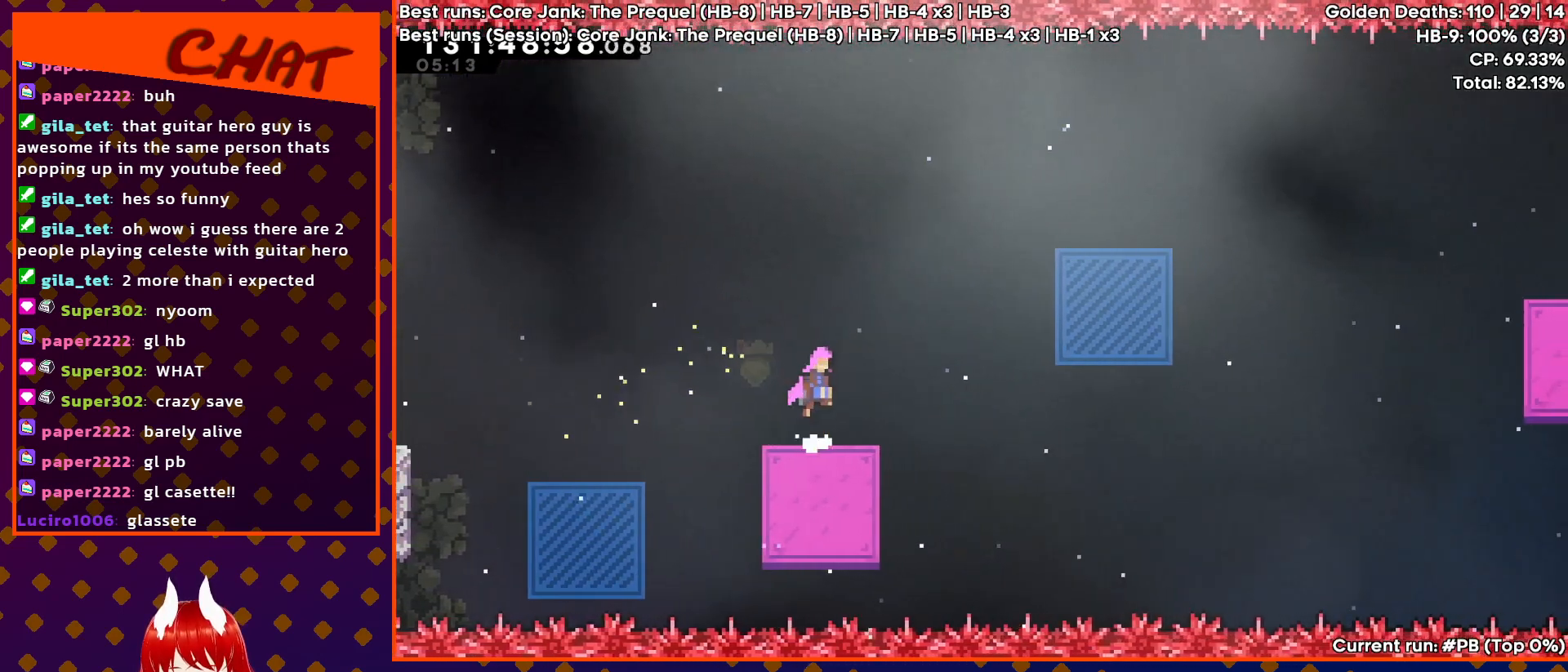
{"buttons": ["SQUARE", "DPAD_UP", "DPAD_RIGHT"], "events": [[167, "DPAD_UP", "down"], [183, "CROSS", "up"], [333, "SQUARE", "down"]]}
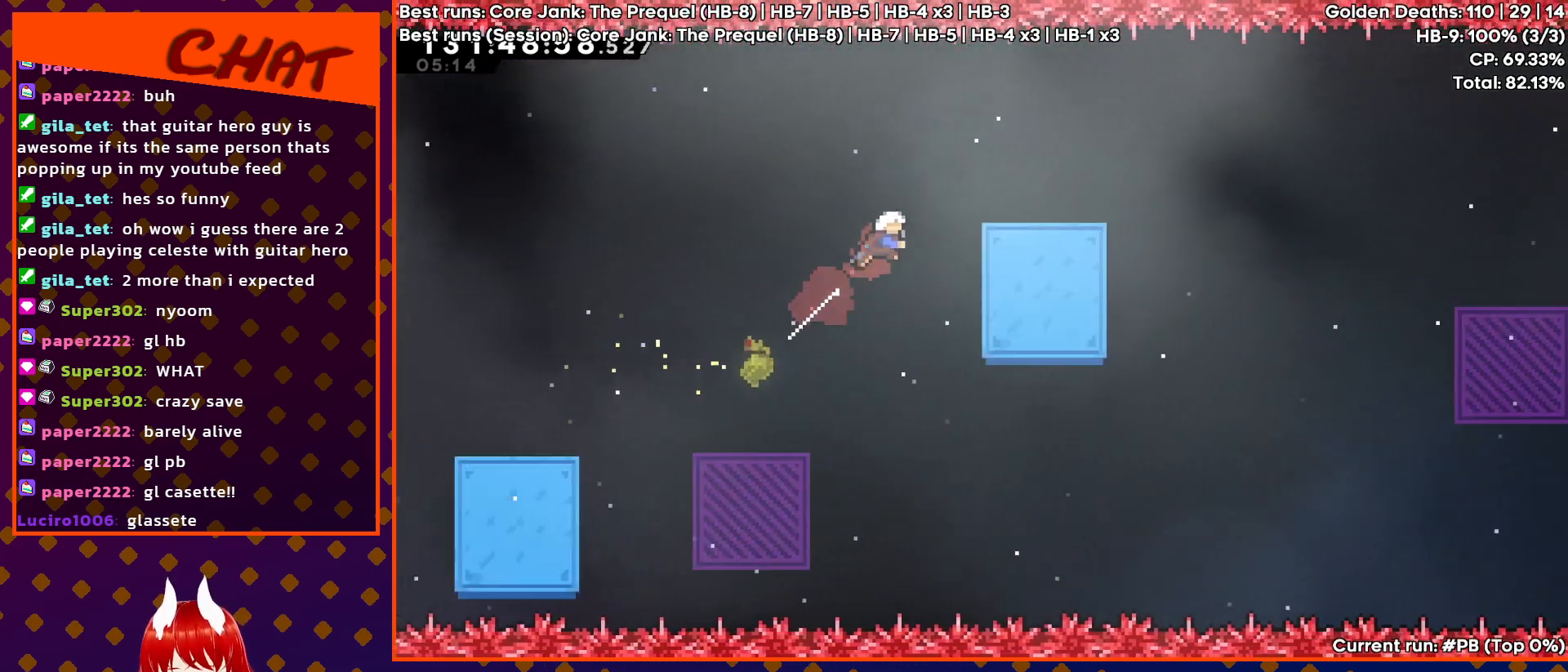
{"buttons": ["DPAD_RIGHT"], "events": [[17, "DPAD_UP", "up"], [200, "SQUARE", "up"]]}